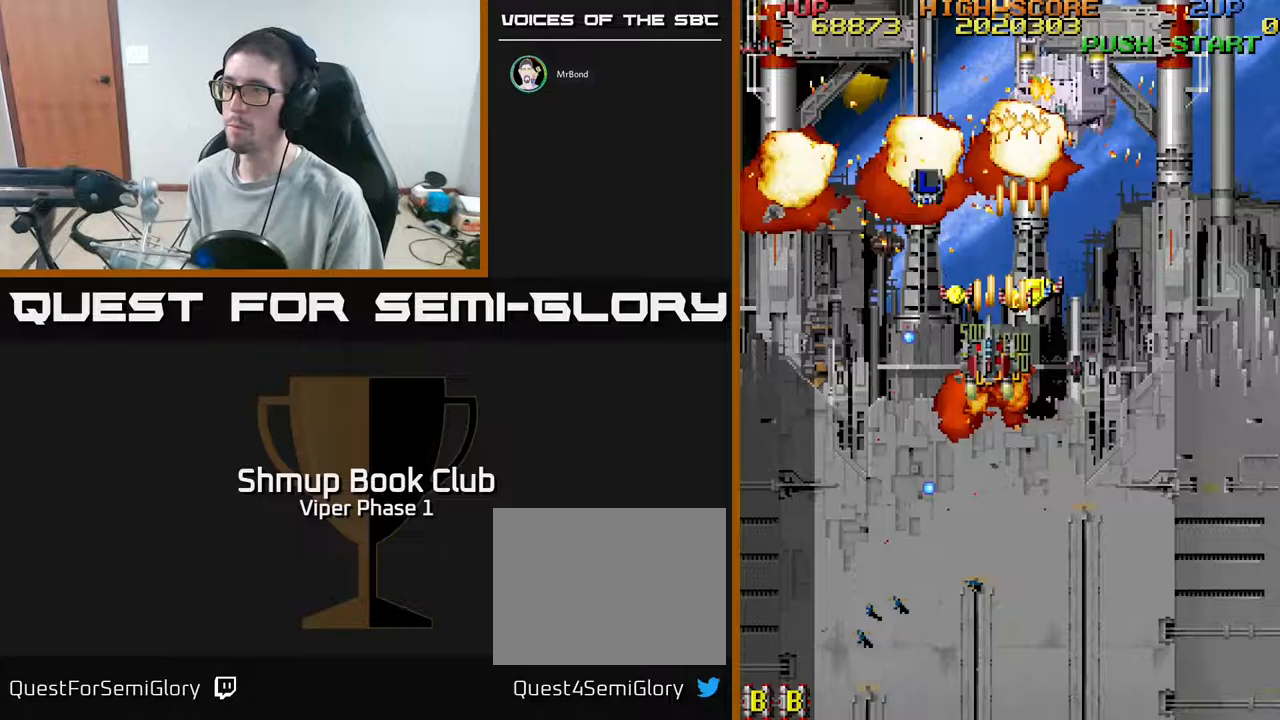
Gameplay with a controller (Xbox layout); each line is a JSON object with the inputs held at the frame after it. "events" lists button and stick changes between this image and that frame as [ms after this image, input, new state], when the widget could be followed in between. Not read: right_stick.
{"buttons": ["A", "DPAD_DOWN", "DPAD_LEFT"], "left_stick": "center", "events": [[67, "DPAD_LEFT", "up"], [83, "DPAD_RIGHT", "down"], [283, "DPAD_UP", "up"], [383, "DPAD_DOWN", "down"], [417, "DPAD_RIGHT", "up"], [467, "DPAD_LEFT", "down"]]}
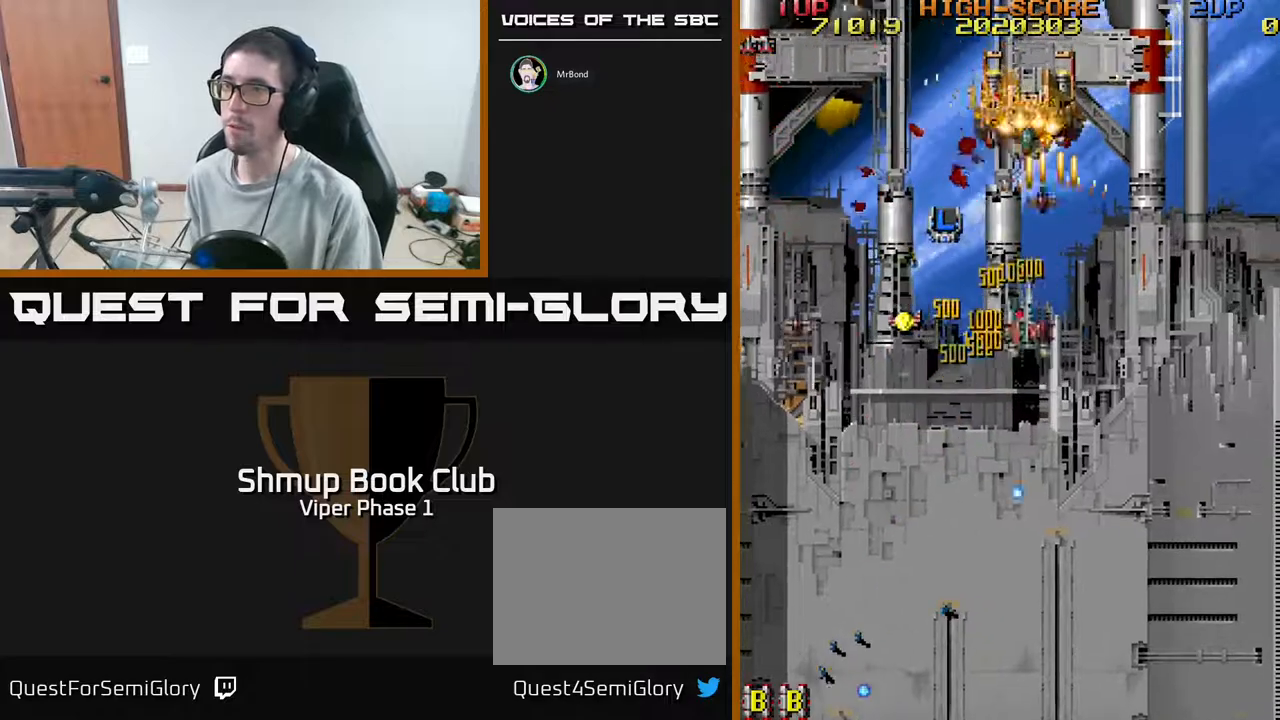
{"buttons": ["A", "DPAD_LEFT"], "left_stick": "center", "events": [[383, "DPAD_DOWN", "up"]]}
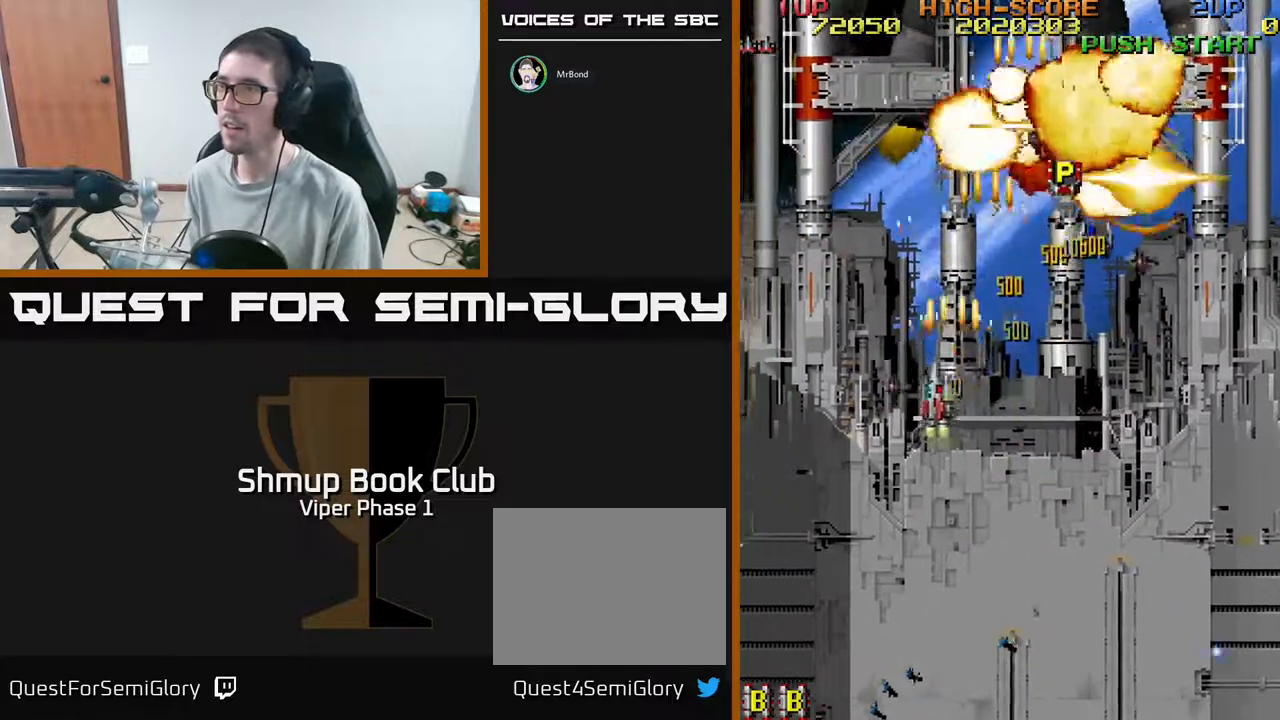
{"buttons": ["DPAD_UP"], "left_stick": "center", "events": [[17, "DPAD_UP", "down"], [33, "DPAD_LEFT", "up"], [67, "DPAD_RIGHT", "down"], [350, "DPAD_RIGHT", "up"], [483, "A", "up"]]}
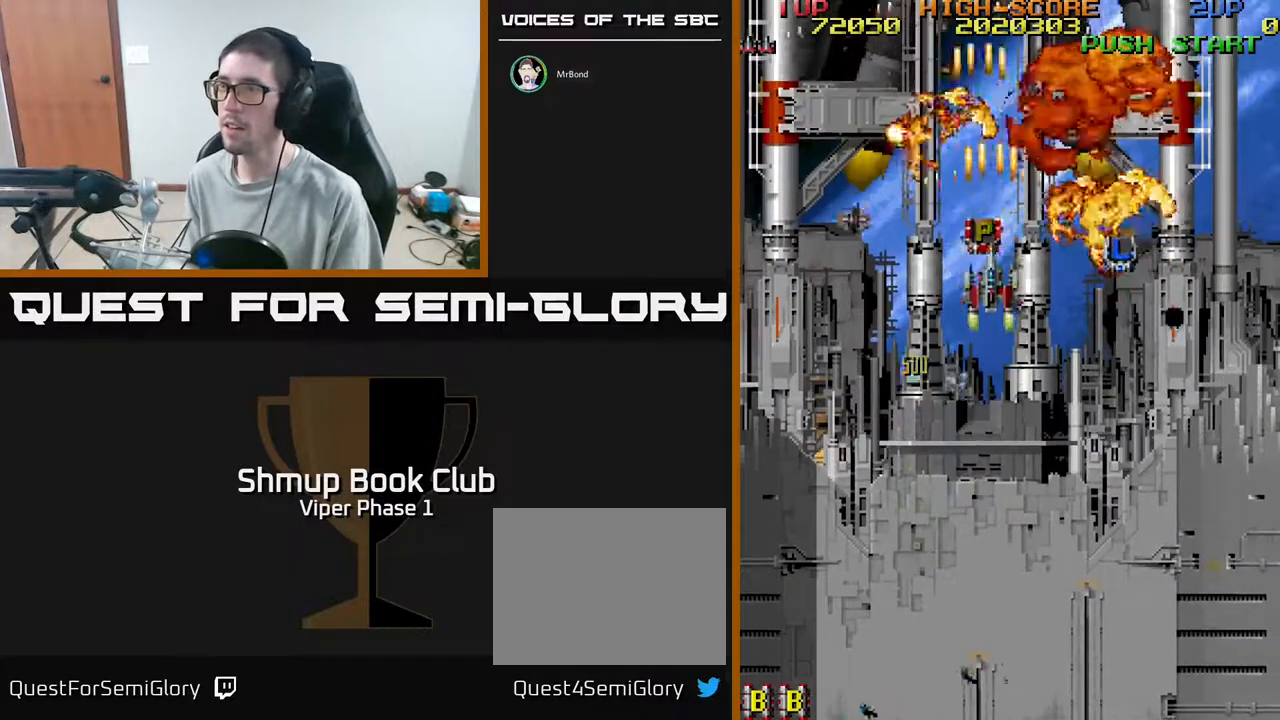
{"buttons": ["DPAD_DOWN", "DPAD_LEFT"], "left_stick": "center", "events": [[50, "A", "down"], [117, "DPAD_LEFT", "down"], [150, "A", "up"], [167, "DPAD_UP", "up"], [300, "DPAD_DOWN", "down"]]}
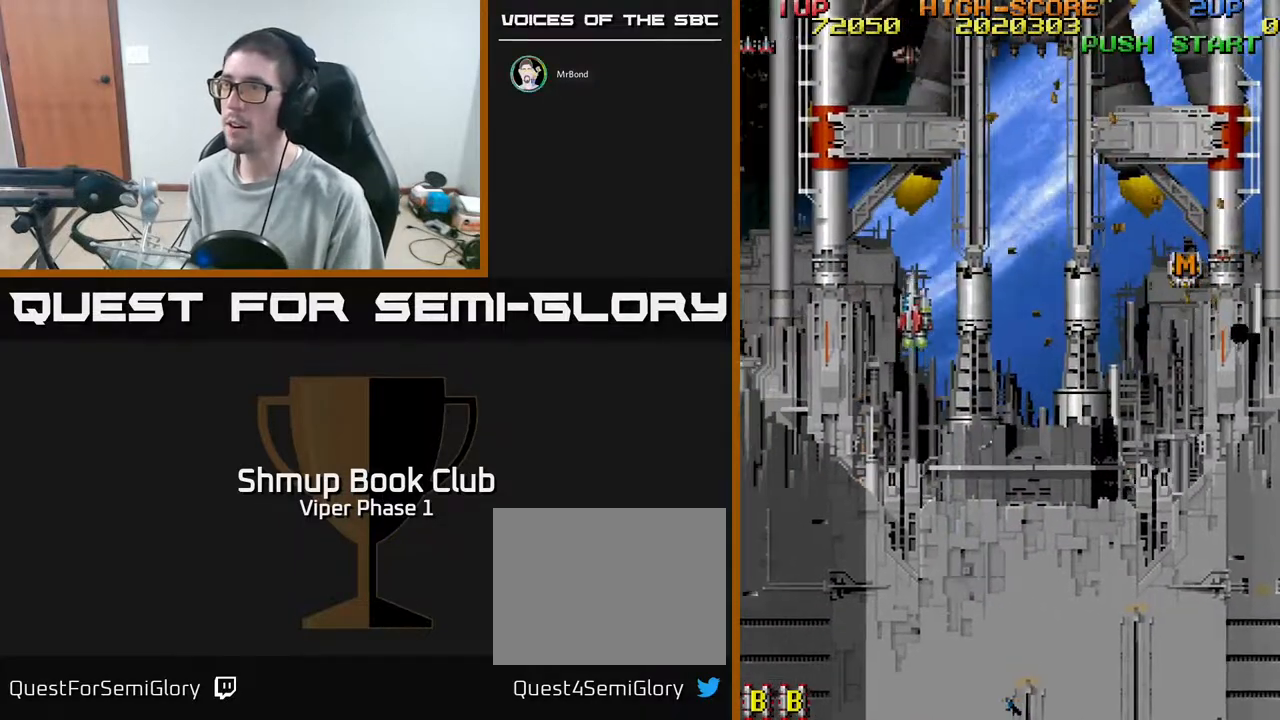
{"buttons": ["DPAD_RIGHT"], "left_stick": "center", "events": [[100, "DPAD_LEFT", "up"], [233, "DPAD_DOWN", "up"], [483, "DPAD_RIGHT", "down"]]}
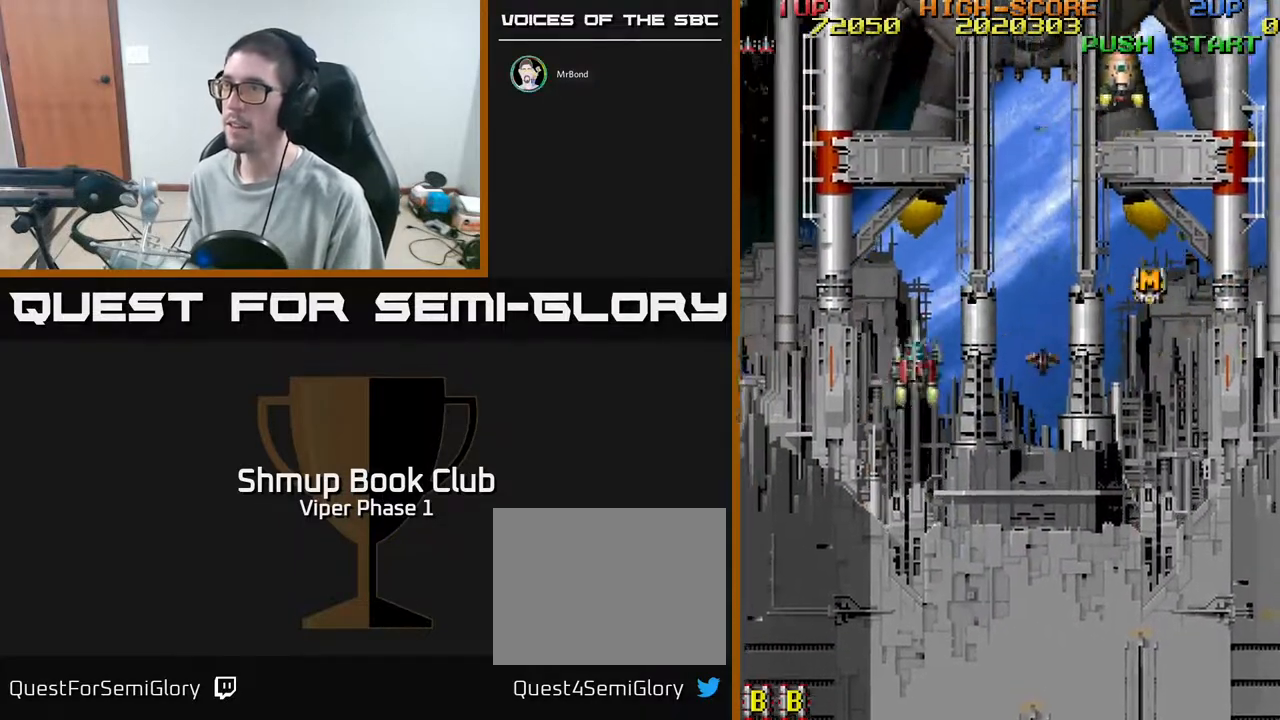
{"buttons": ["DPAD_DOWN"], "left_stick": "center", "events": [[50, "DPAD_RIGHT", "up"], [50, "DPAD_UP", "down"], [233, "DPAD_UP", "up"], [333, "DPAD_DOWN", "down"]]}
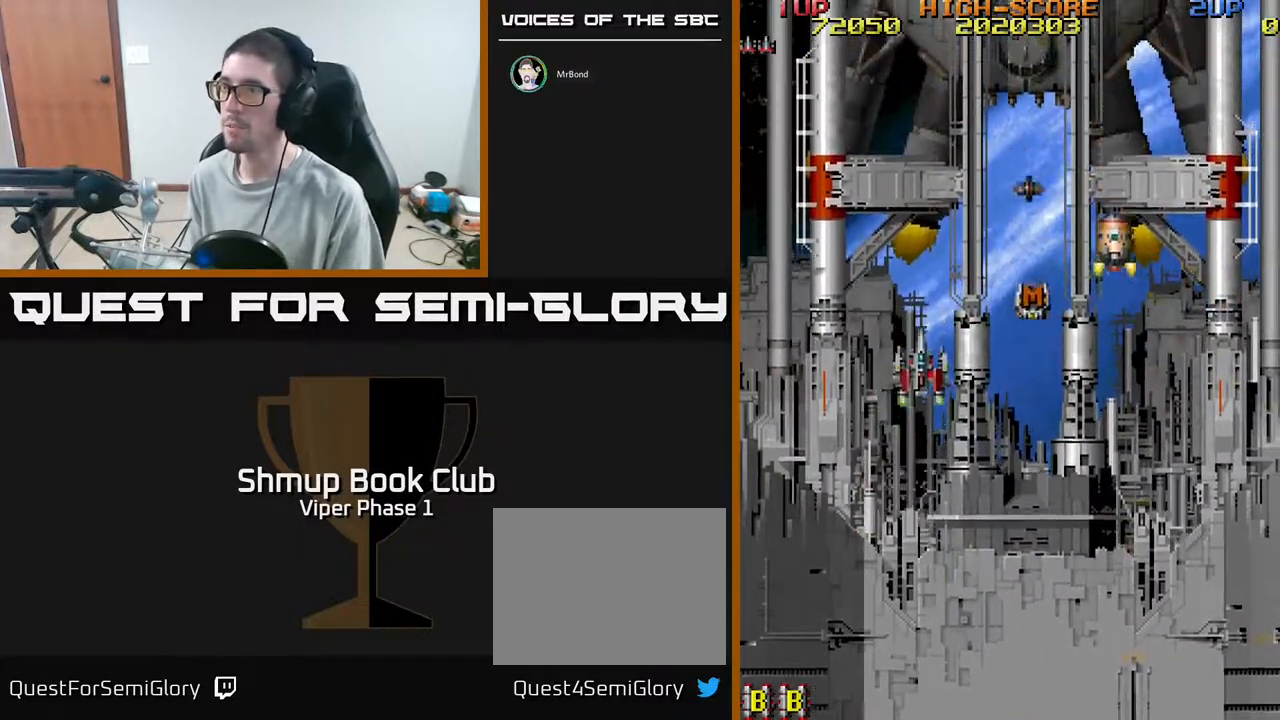
{"buttons": ["A", "DPAD_UP"], "left_stick": "center", "events": [[183, "DPAD_RIGHT", "down"], [367, "DPAD_DOWN", "up"], [417, "DPAD_RIGHT", "up"], [433, "DPAD_UP", "down"], [450, "A", "down"]]}
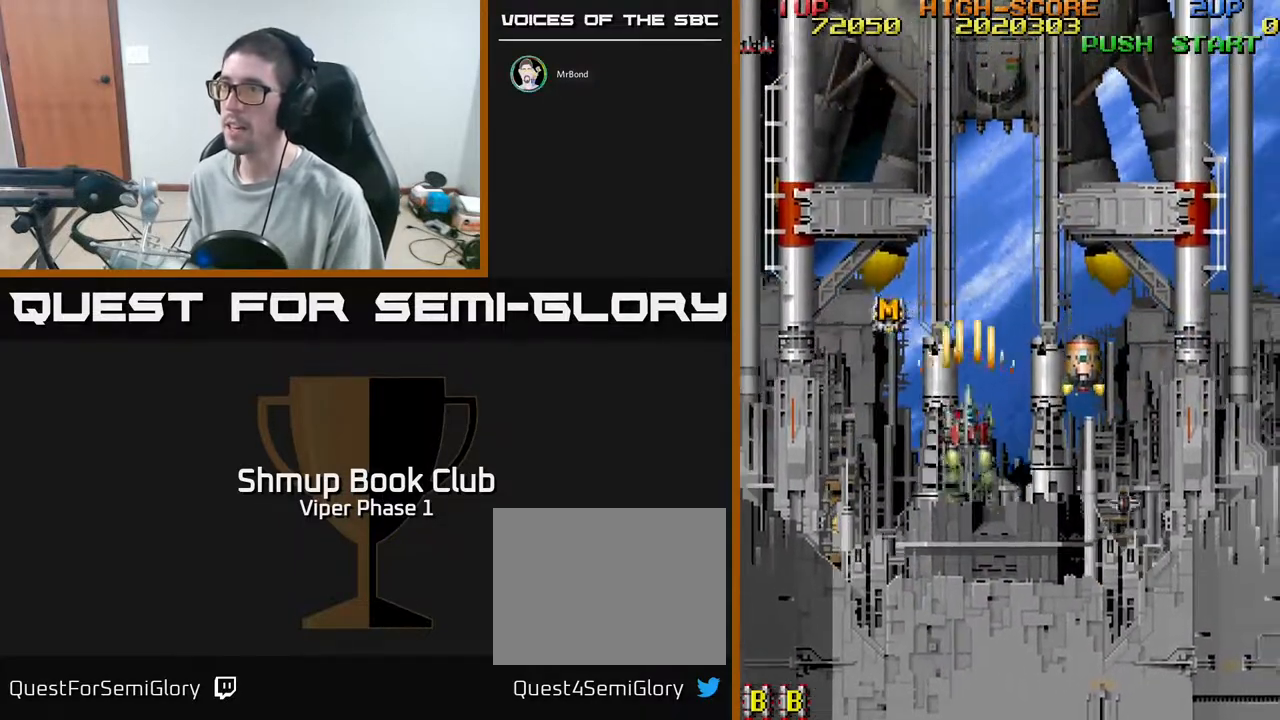
{"buttons": ["A"], "left_stick": "center", "events": [[250, "DPAD_UP", "up"], [267, "DPAD_RIGHT", "down"], [383, "DPAD_RIGHT", "up"]]}
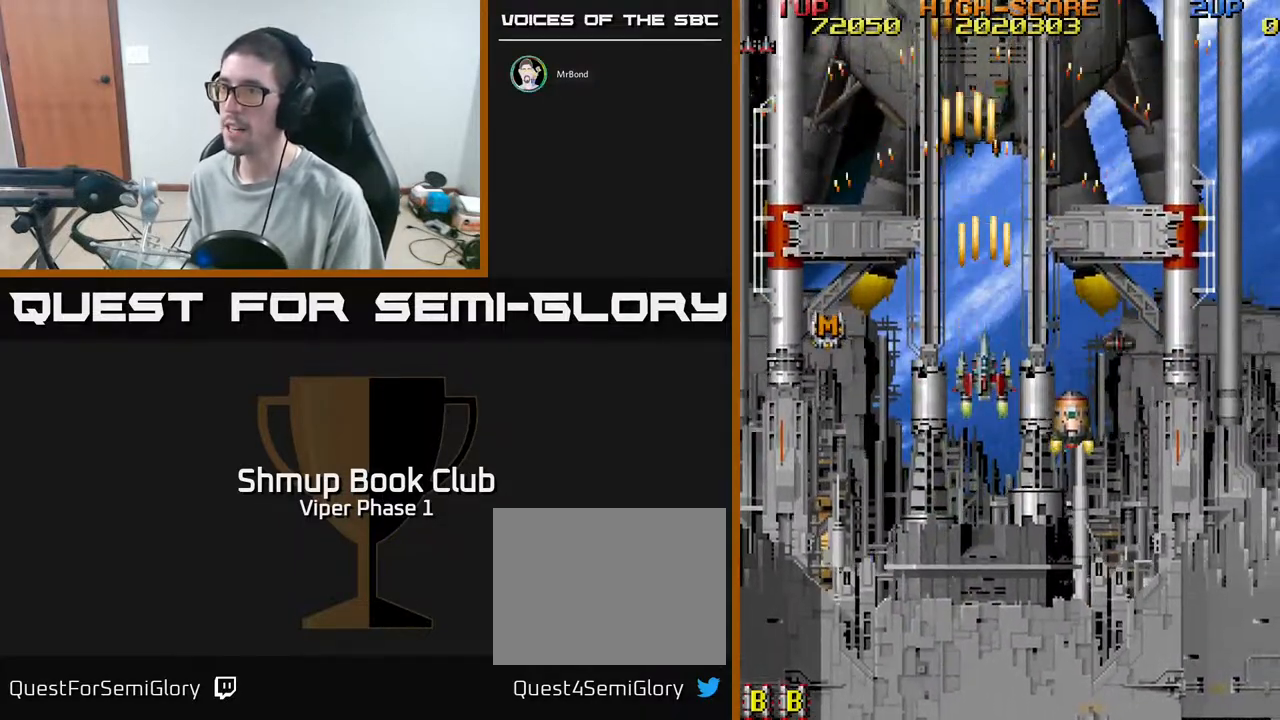
{"buttons": ["A"], "left_stick": "center", "events": []}
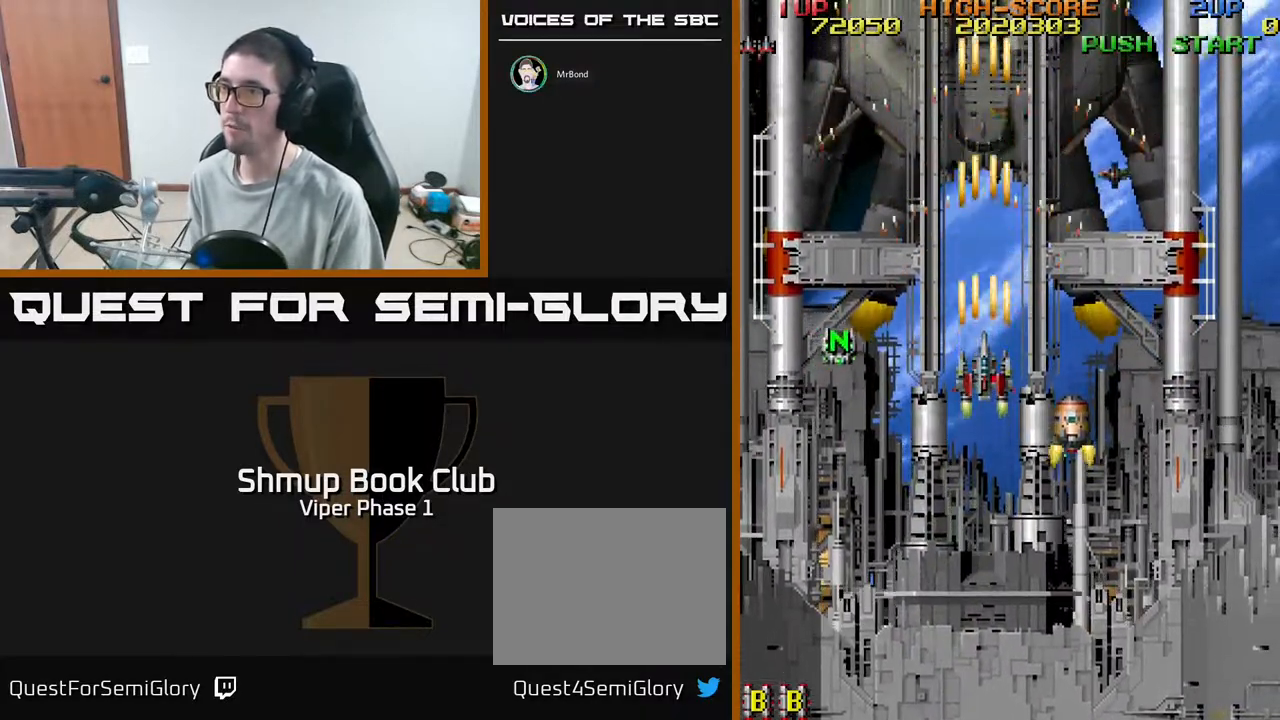
{"buttons": ["DPAD_DOWN", "DPAD_RIGHT"], "left_stick": "center", "events": [[250, "DPAD_DOWN", "down"], [367, "A", "up"], [450, "DPAD_RIGHT", "down"]]}
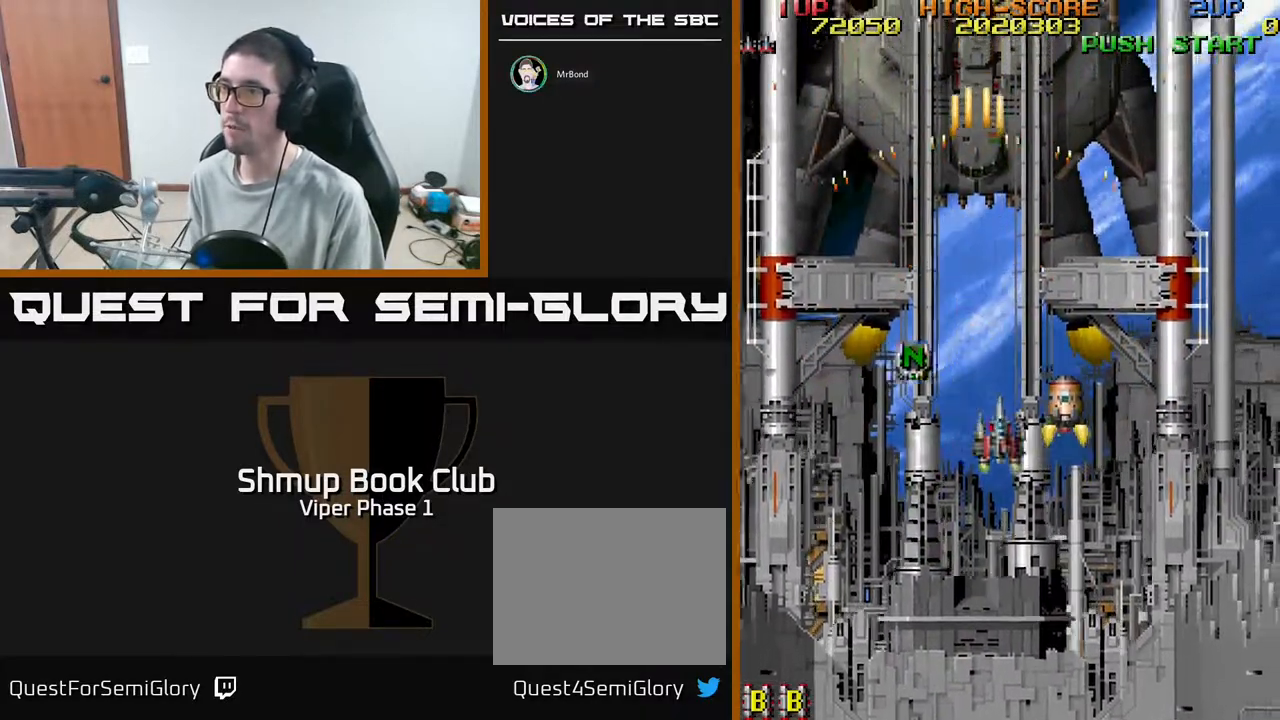
{"buttons": ["A", "DPAD_UP", "DPAD_RIGHT"], "left_stick": "center", "events": [[133, "DPAD_DOWN", "up"], [167, "A", "down"], [250, "DPAD_UP", "down"], [283, "DPAD_RIGHT", "up"], [350, "DPAD_RIGHT", "down"]]}
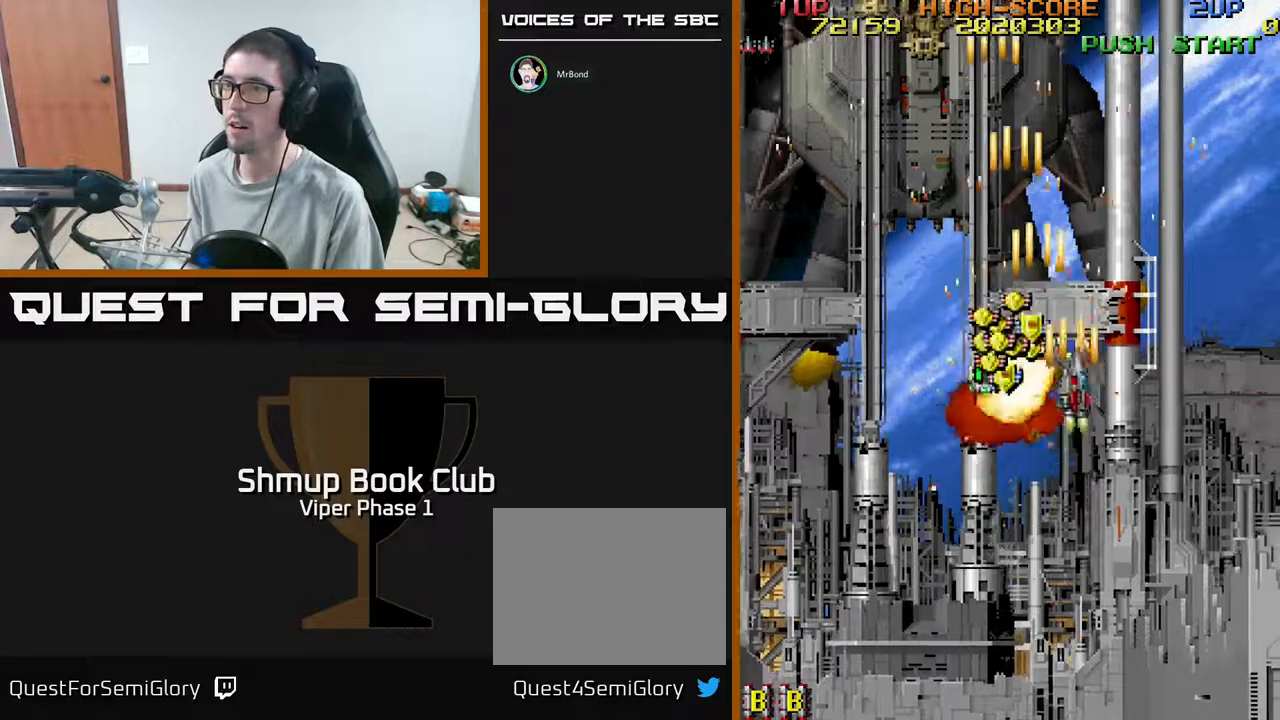
{"buttons": ["A", "DPAD_DOWN", "DPAD_LEFT"], "left_stick": "center", "events": [[150, "DPAD_RIGHT", "up"], [200, "DPAD_LEFT", "down"], [417, "DPAD_UP", "up"], [467, "DPAD_DOWN", "down"]]}
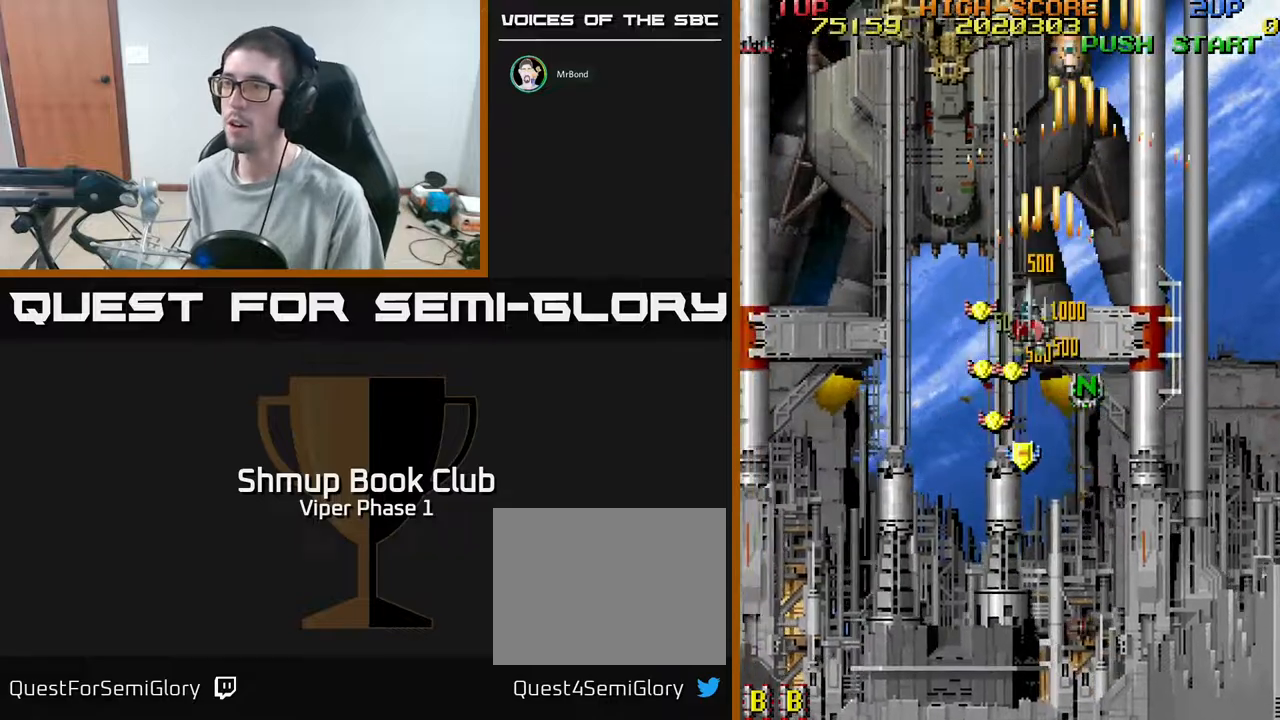
{"buttons": ["A", "DPAD_DOWN"], "left_stick": "center", "events": [[233, "DPAD_LEFT", "up"], [350, "DPAD_RIGHT", "down"], [450, "DPAD_RIGHT", "up"]]}
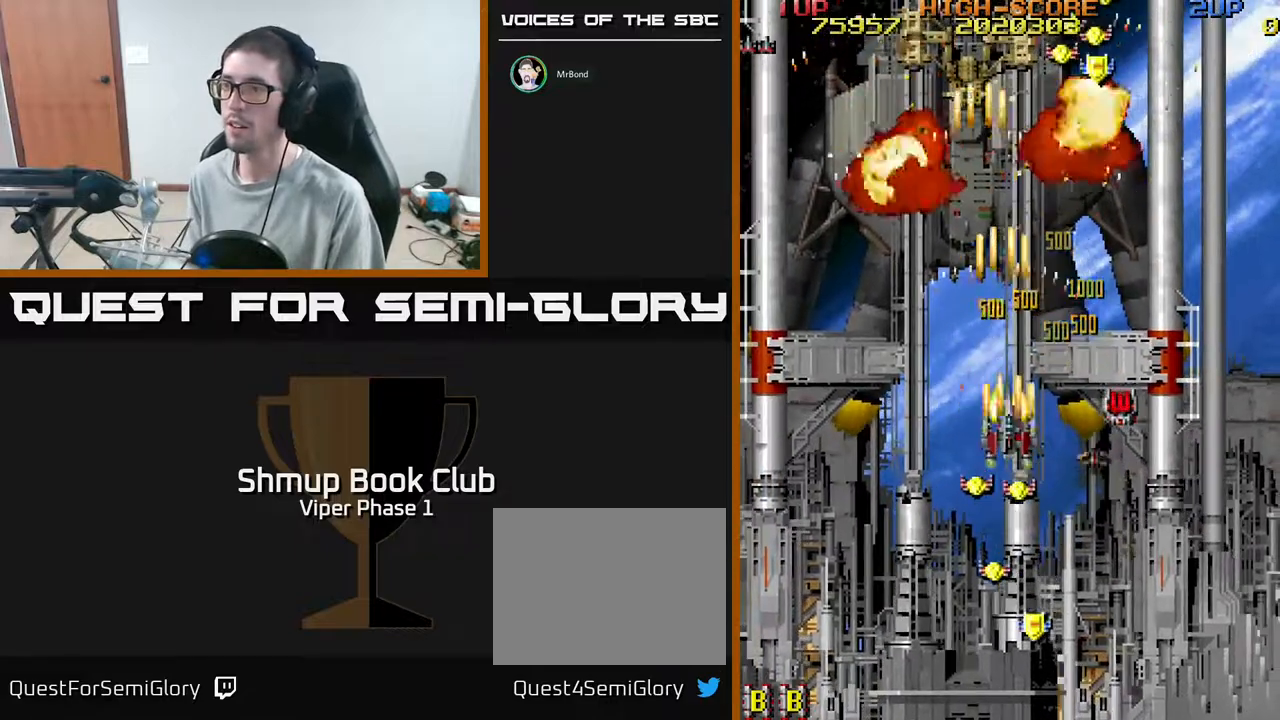
{"buttons": ["A", "DPAD_DOWN"], "left_stick": "center", "events": [[333, "DPAD_LEFT", "down"], [467, "DPAD_LEFT", "up"]]}
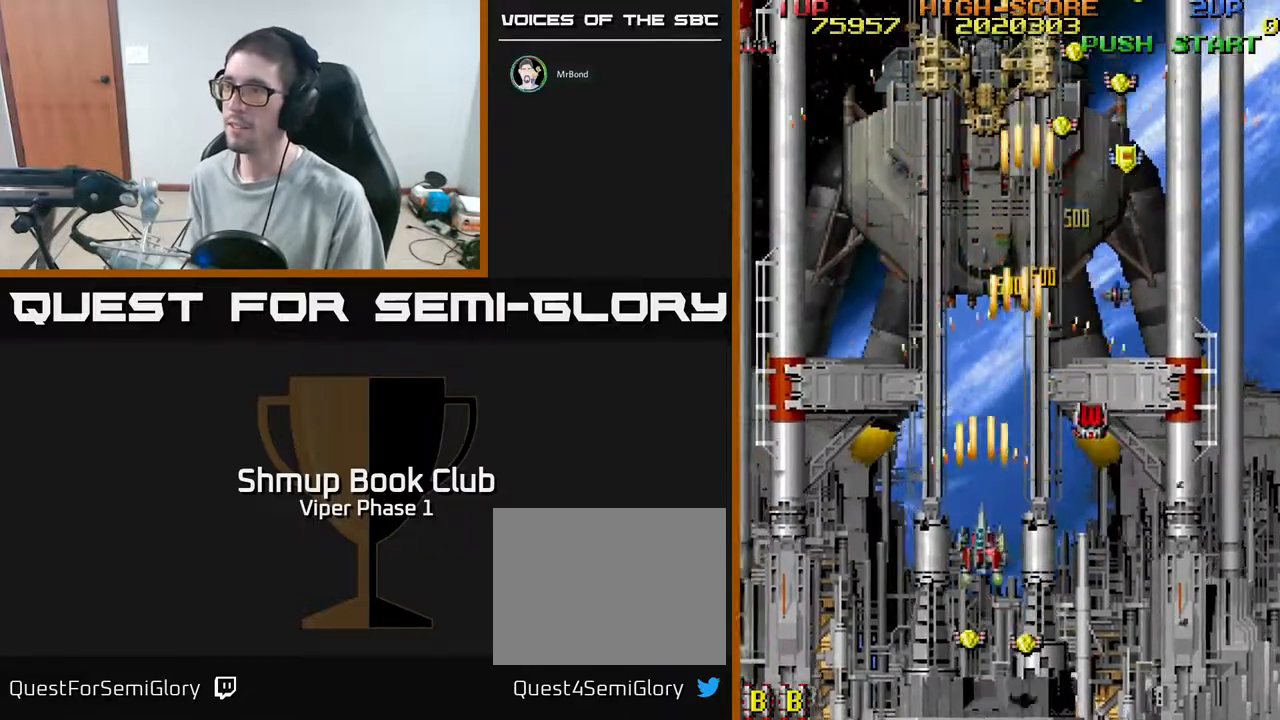
{"buttons": ["A", "DPAD_UP", "DPAD_LEFT"], "left_stick": "center", "events": [[83, "DPAD_RIGHT", "down"], [150, "DPAD_DOWN", "up"], [233, "DPAD_UP", "down"], [250, "DPAD_RIGHT", "up"], [333, "DPAD_LEFT", "down"]]}
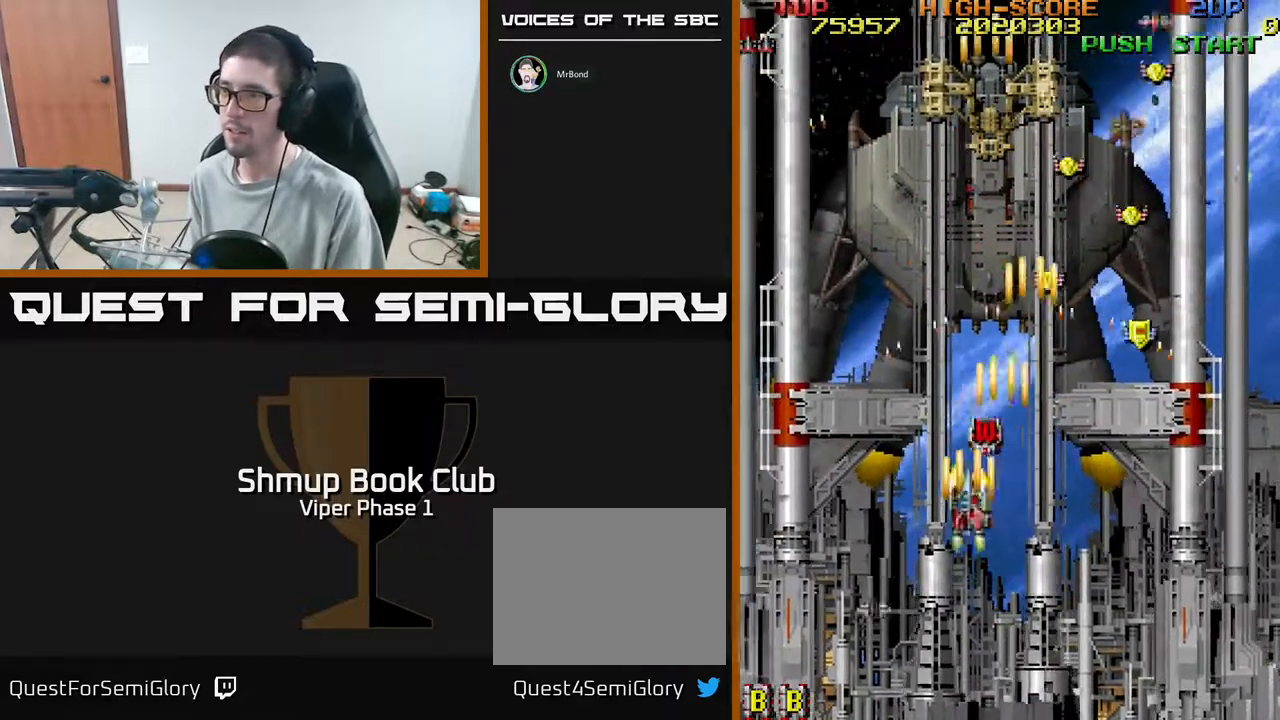
{"buttons": ["A", "DPAD_RIGHT"], "left_stick": "center", "events": [[17, "DPAD_LEFT", "up"], [267, "DPAD_RIGHT", "down"], [267, "DPAD_UP", "up"]]}
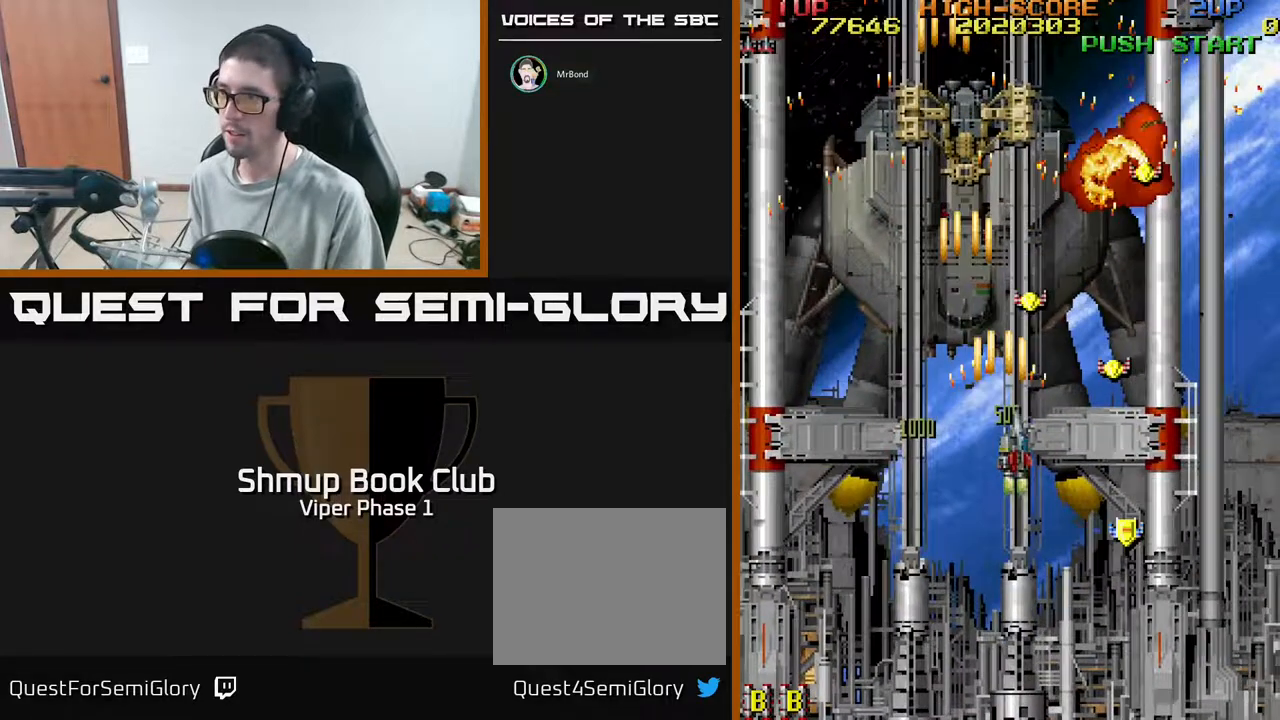
{"buttons": ["A", "DPAD_LEFT"], "left_stick": "center", "events": [[283, "DPAD_DOWN", "down"], [367, "DPAD_RIGHT", "up"], [433, "DPAD_LEFT", "down"], [500, "DPAD_DOWN", "up"]]}
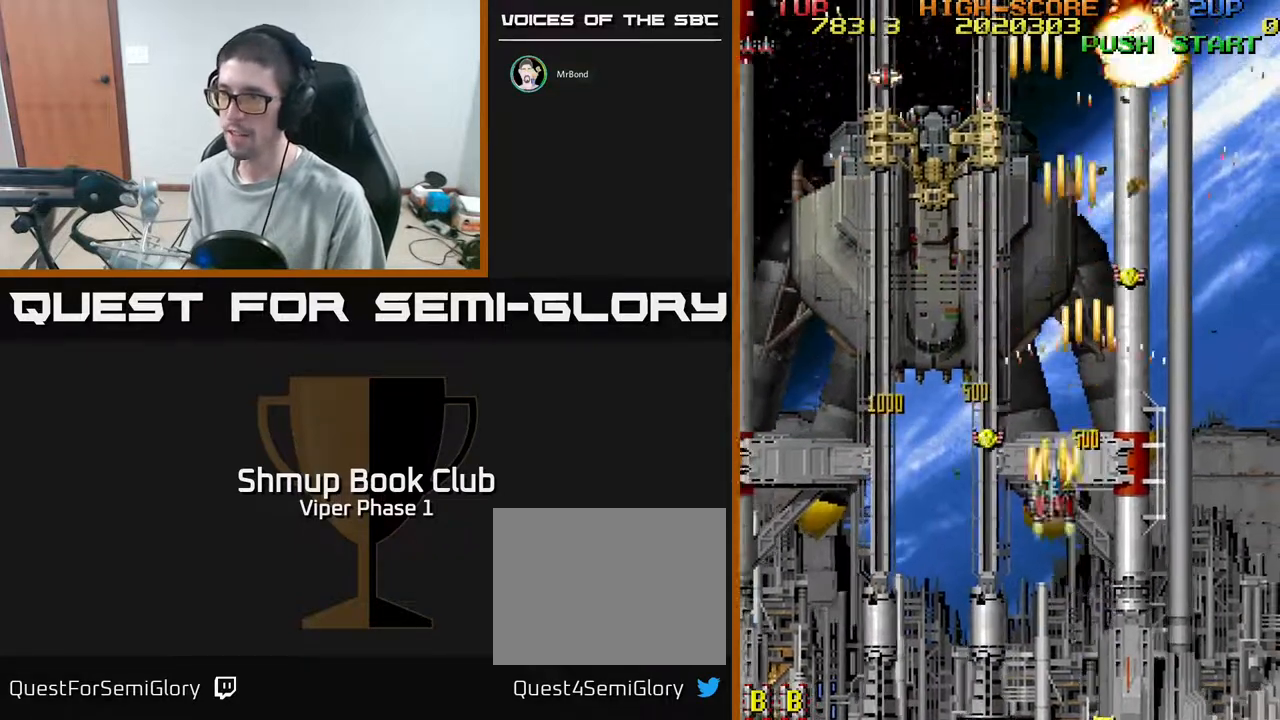
{"buttons": ["DPAD_UP", "DPAD_RIGHT"], "left_stick": "center", "events": [[83, "A", "up"], [133, "DPAD_UP", "down"], [150, "DPAD_LEFT", "up"], [200, "DPAD_RIGHT", "down"]]}
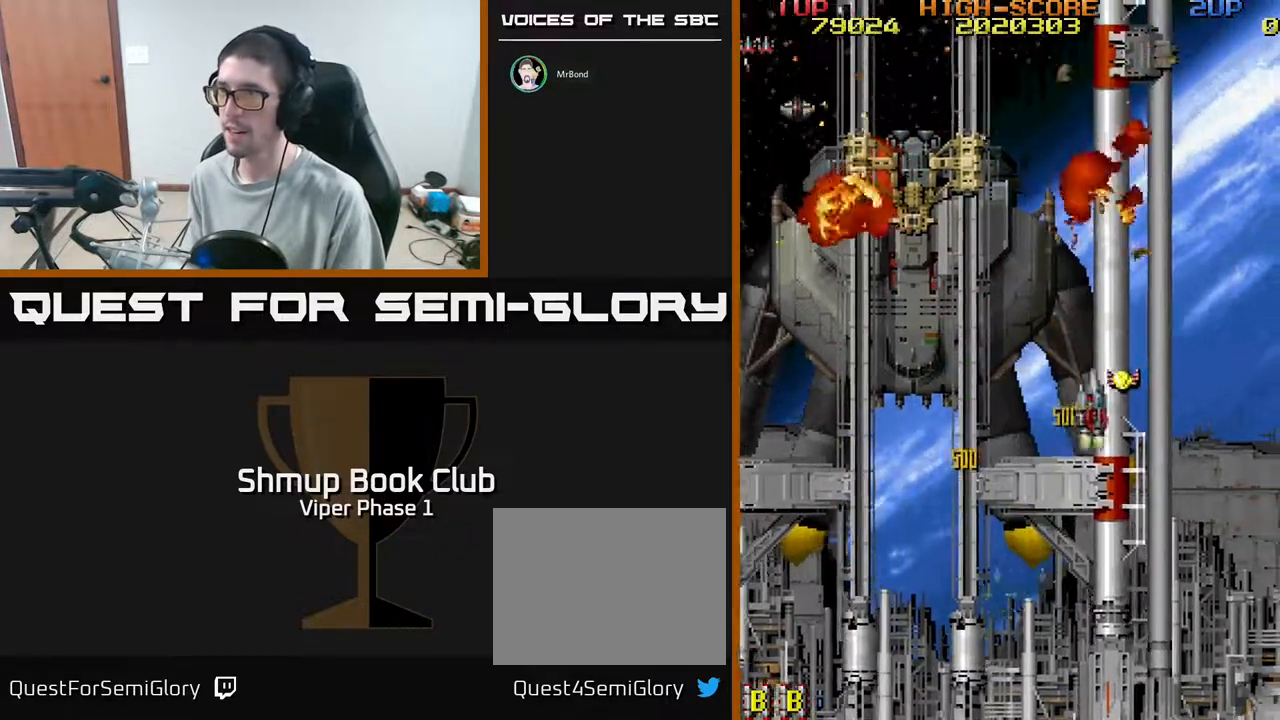
{"buttons": ["DPAD_DOWN", "DPAD_LEFT"], "left_stick": "center", "events": [[17, "A", "down"], [117, "DPAD_UP", "up"], [133, "DPAD_RIGHT", "up"], [183, "A", "up"], [183, "DPAD_LEFT", "down"], [250, "DPAD_DOWN", "down"]]}
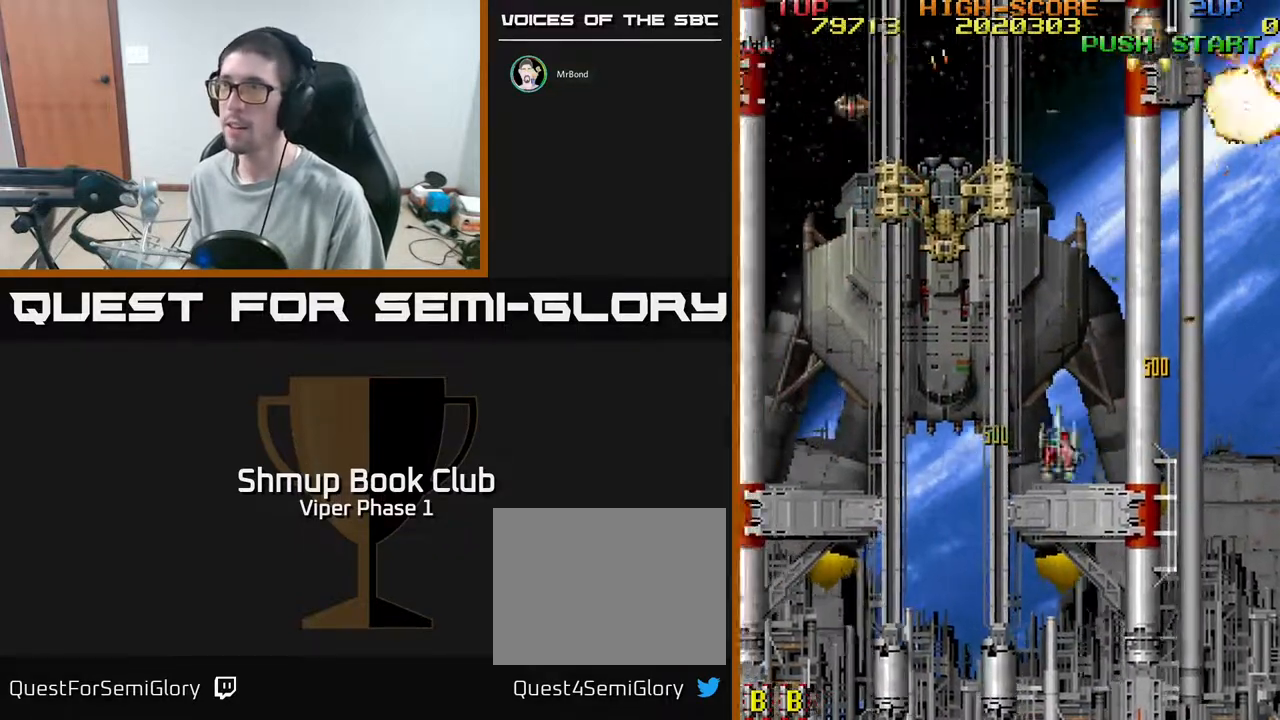
{"buttons": ["DPAD_UP", "DPAD_LEFT"], "left_stick": "center", "events": [[350, "DPAD_DOWN", "up"], [450, "DPAD_UP", "down"]]}
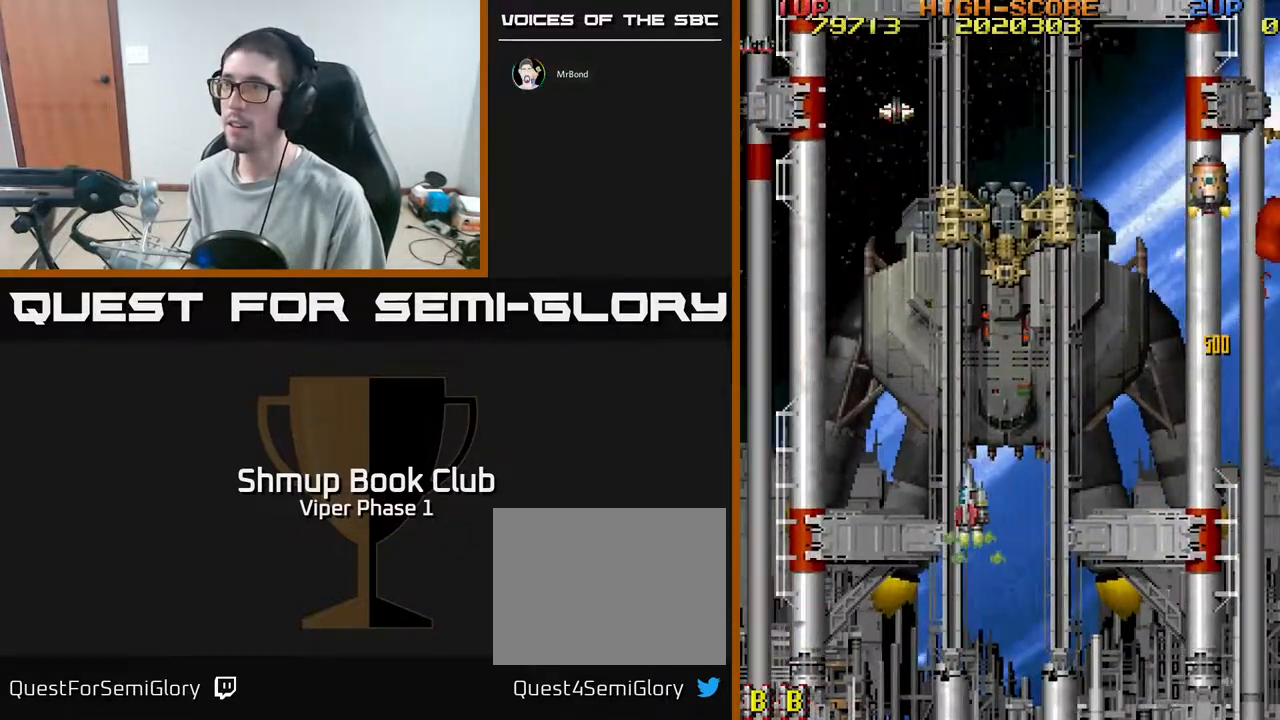
{"buttons": ["A", "DPAD_RIGHT"], "left_stick": "center", "events": [[83, "A", "down"], [283, "DPAD_LEFT", "up"], [417, "DPAD_RIGHT", "down"], [450, "DPAD_UP", "up"]]}
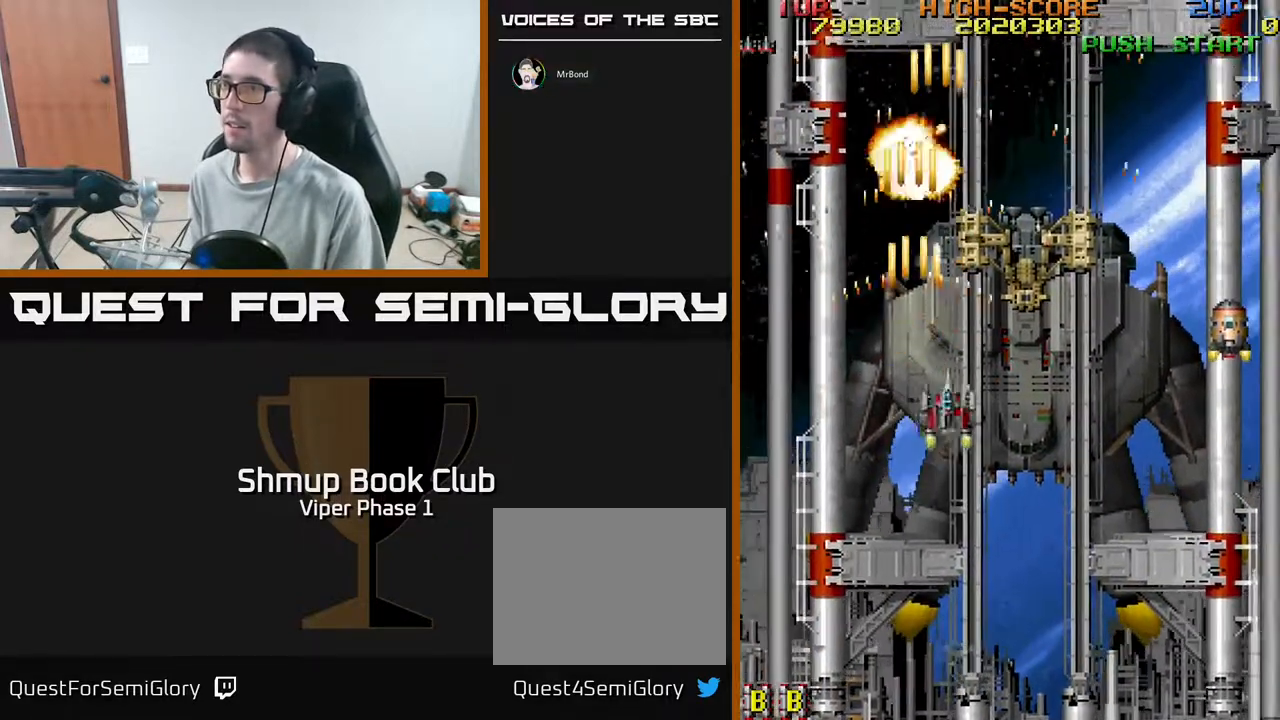
{"buttons": ["A"], "left_stick": "center", "events": [[200, "DPAD_RIGHT", "up"]]}
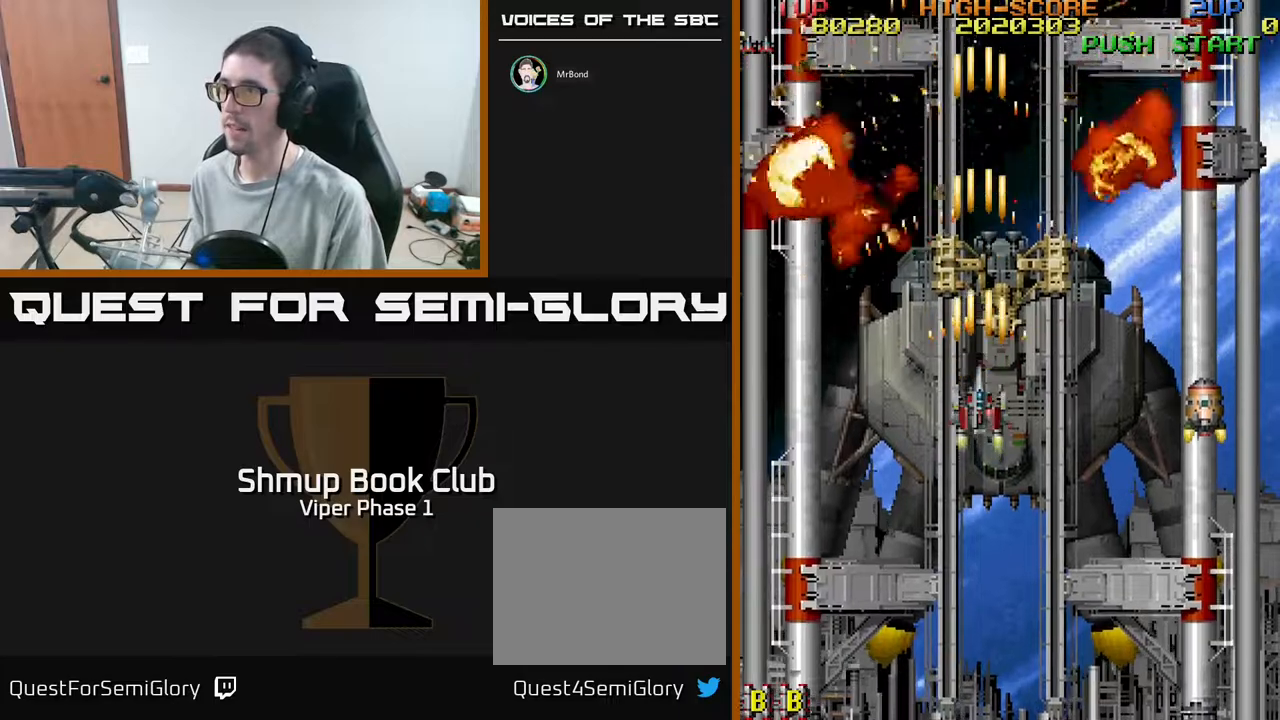
{"buttons": ["A", "DPAD_UP"], "left_stick": "center", "events": [[167, "DPAD_DOWN", "down"], [350, "DPAD_DOWN", "up"], [400, "DPAD_UP", "down"]]}
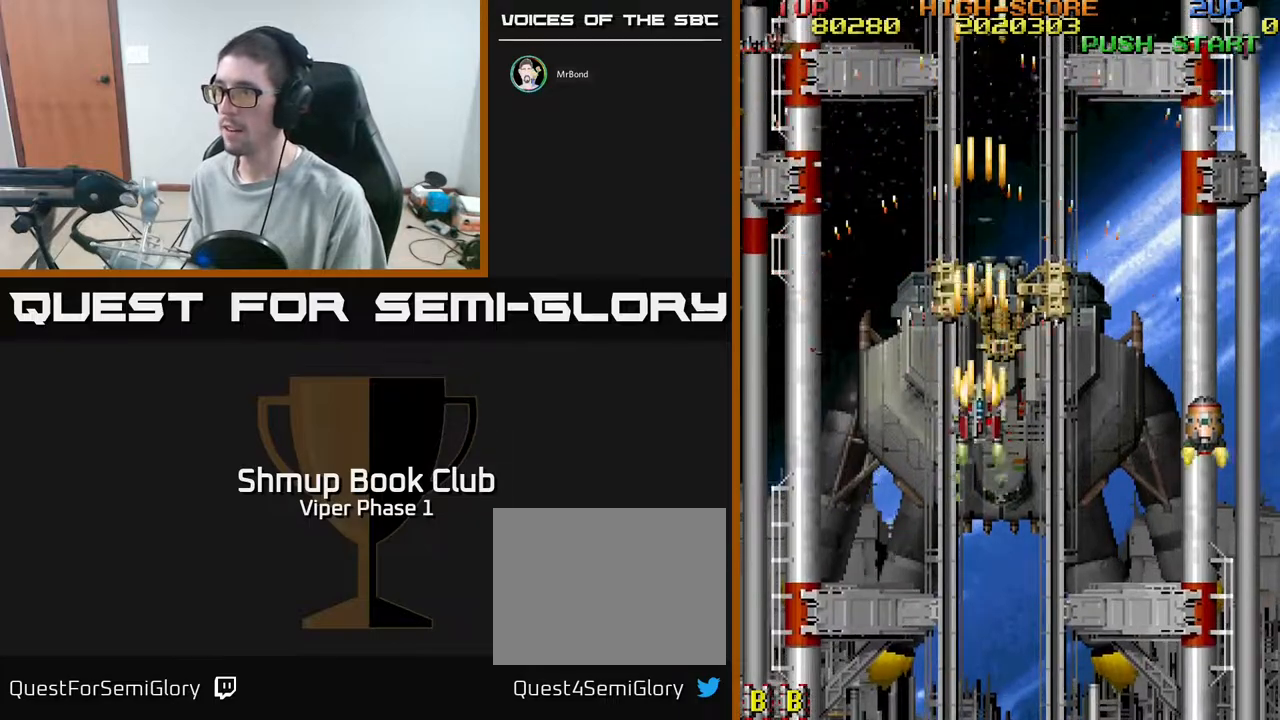
{"buttons": ["DPAD_DOWN", "DPAD_RIGHT"], "left_stick": "center", "events": [[17, "DPAD_UP", "up"], [33, "DPAD_RIGHT", "down"], [183, "DPAD_DOWN", "down"], [433, "A", "up"]]}
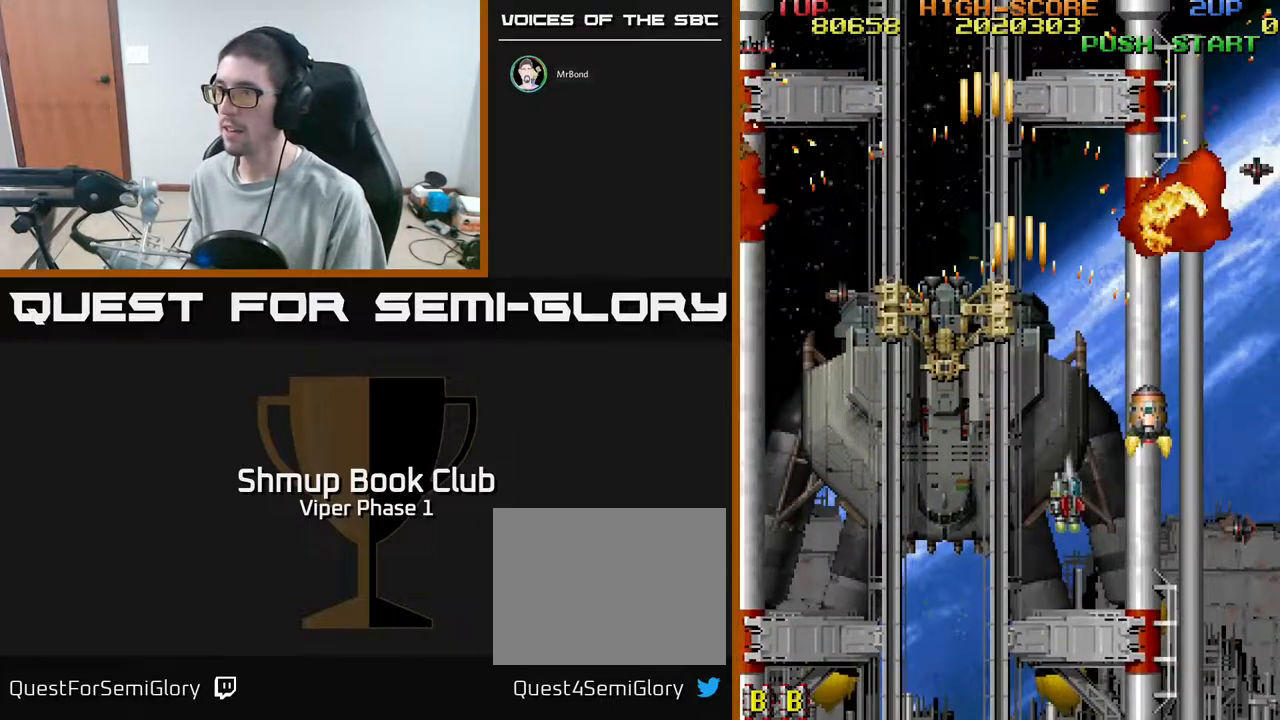
{"buttons": ["A", "DPAD_UP"], "left_stick": "center", "events": [[83, "DPAD_DOWN", "up"], [200, "A", "down"], [200, "DPAD_UP", "down"], [233, "DPAD_RIGHT", "up"]]}
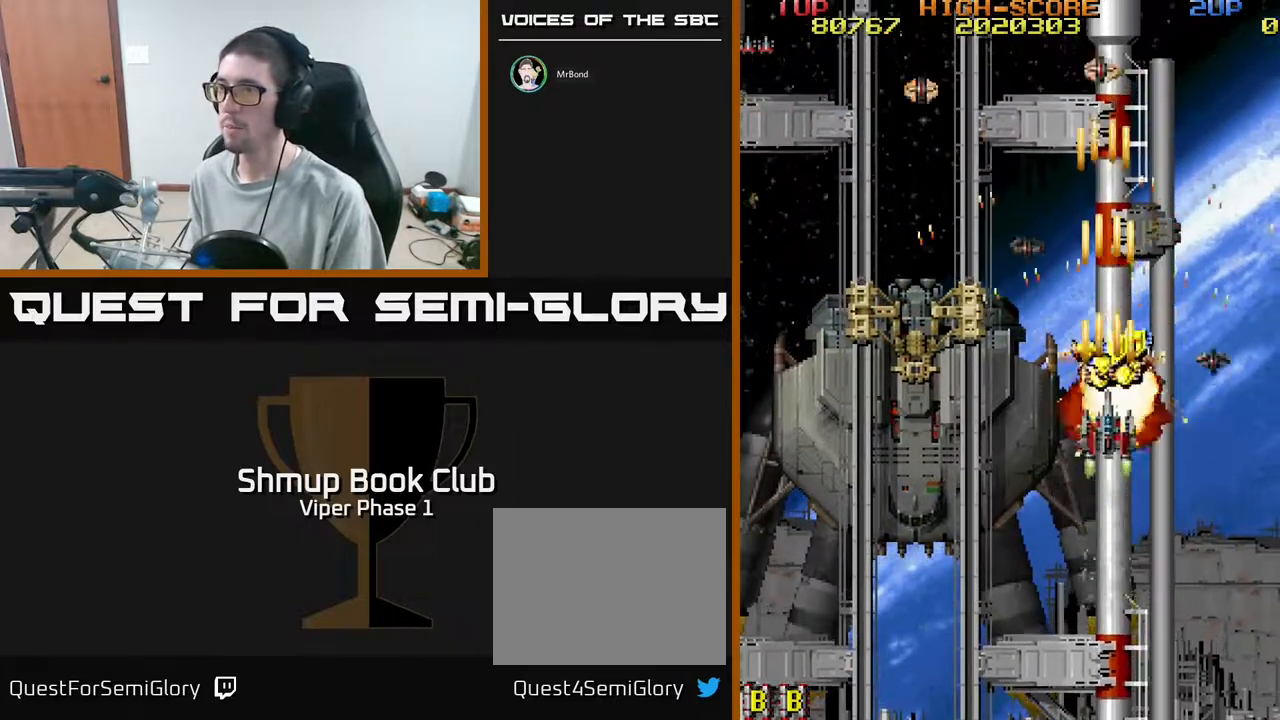
{"buttons": ["A", "DPAD_LEFT"], "left_stick": "center", "events": [[183, "DPAD_RIGHT", "down"], [333, "DPAD_RIGHT", "up"], [450, "DPAD_LEFT", "down"], [500, "DPAD_UP", "up"]]}
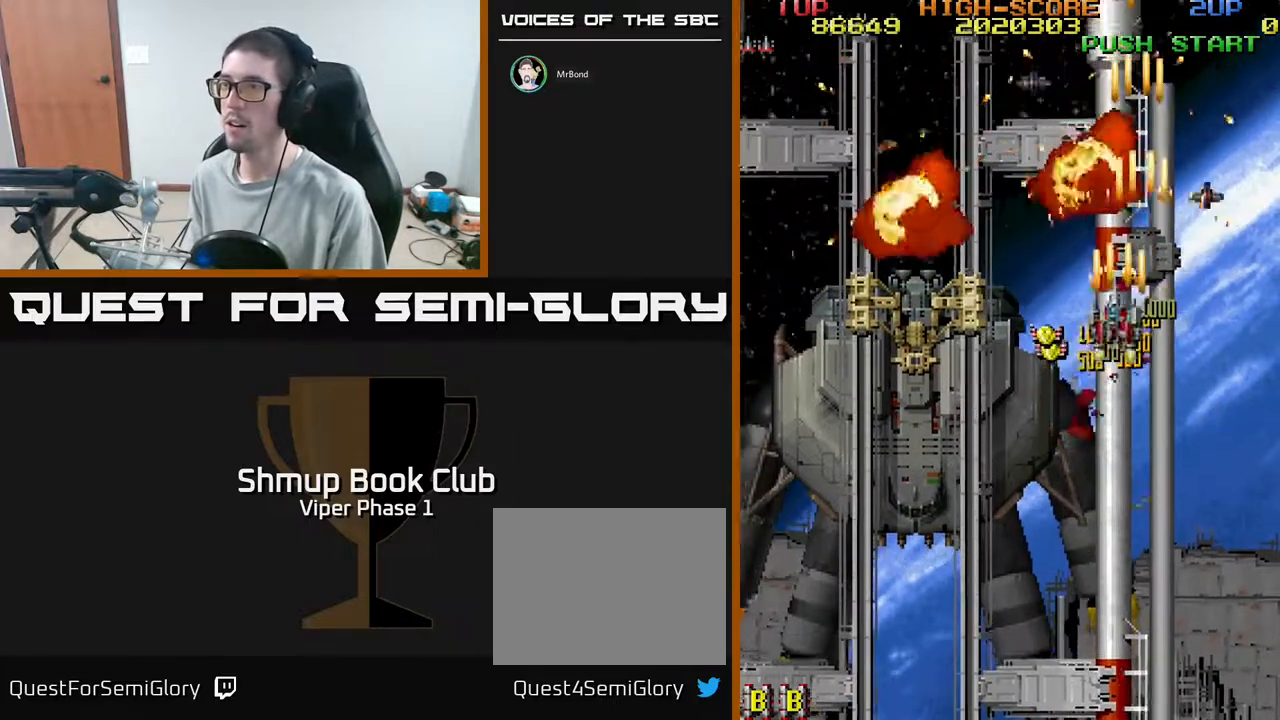
{"buttons": ["A", "DPAD_DOWN", "DPAD_LEFT"], "left_stick": "center", "events": [[67, "DPAD_DOWN", "down"]]}
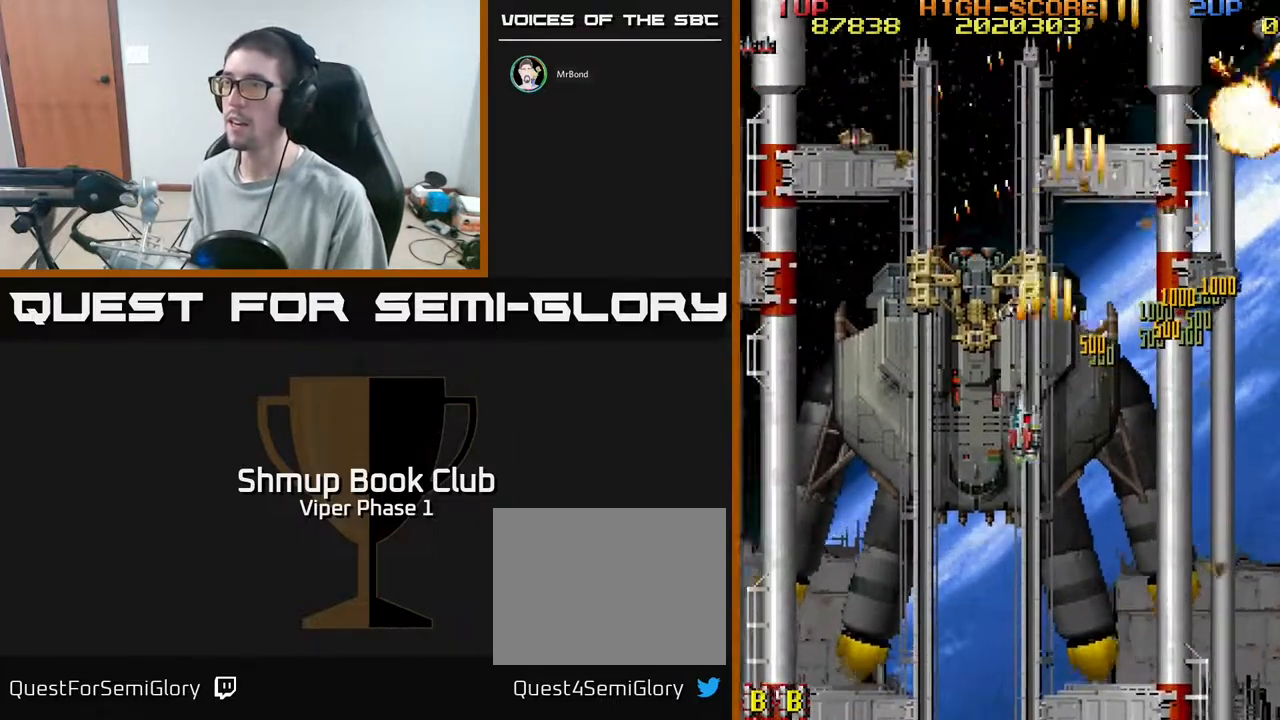
{"buttons": ["A", "DPAD_DOWN"], "left_stick": "center", "events": [[167, "DPAD_LEFT", "up"]]}
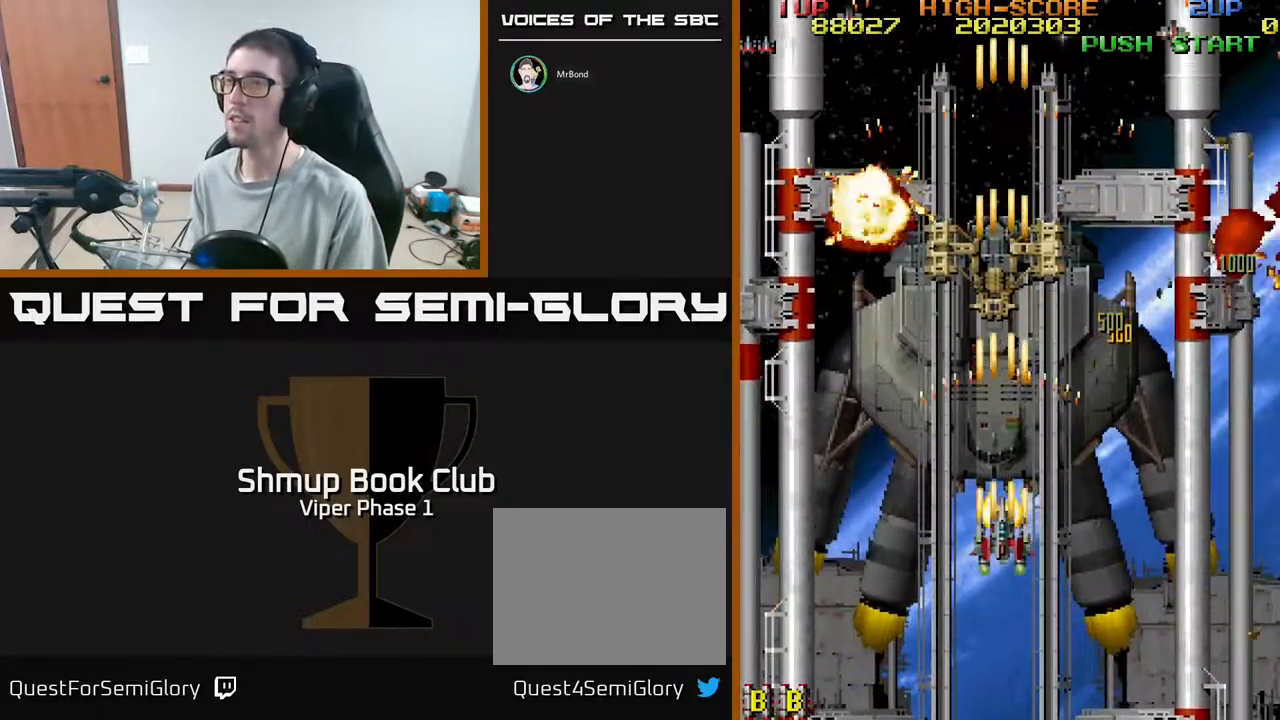
{"buttons": ["A", "DPAD_DOWN"], "left_stick": "center", "events": []}